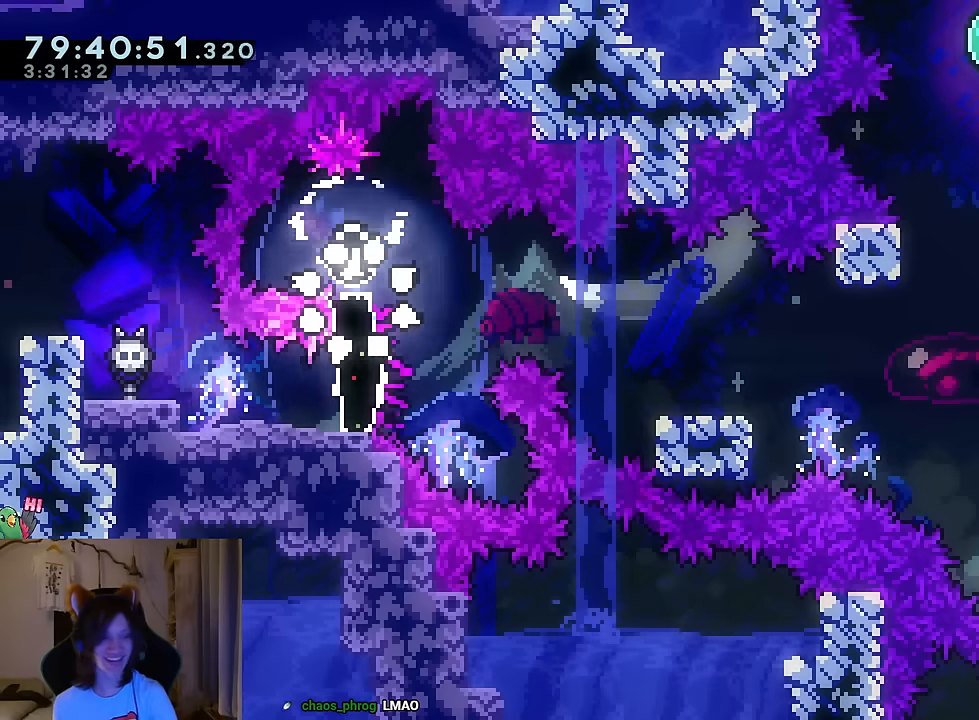
Gameplay with a controller (Nintendo layout); each line is a JSON object with the inputs held at the frame after it. "events" lists button and stick changes between this image and that frame as [ms after this image, input, new state], when the widget could be followed in between. Not read: HOME L1 L3 R1 R3 SELECT START.
{"buttons": [], "left_stick": "center", "right_stick": "center", "events": [[100, "B", "down"], [234, "B", "up"], [384, "B", "down"], [484, "B", "up"]]}
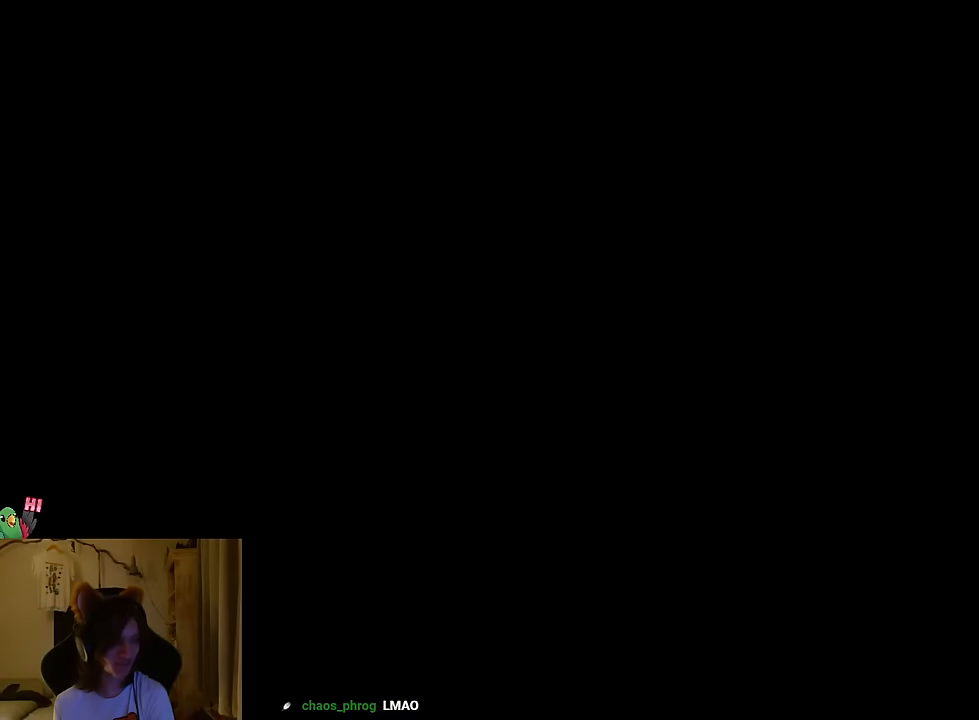
{"buttons": [], "left_stick": "center", "right_stick": "center", "events": []}
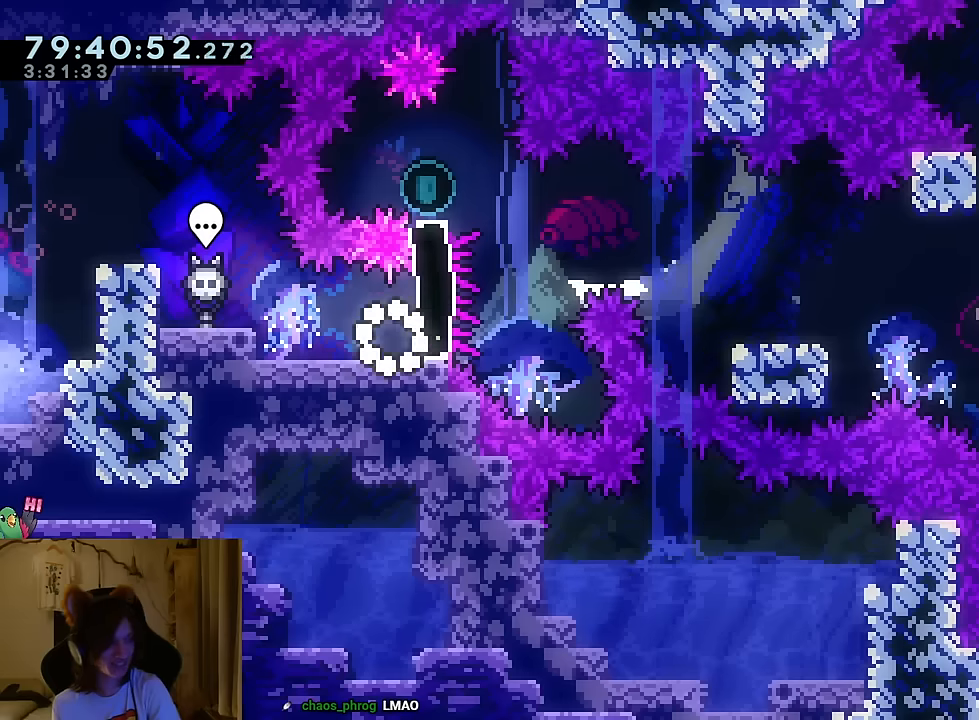
{"buttons": ["L2"], "left_stick": "center", "right_stick": "center", "events": [[217, "L2", "down"]]}
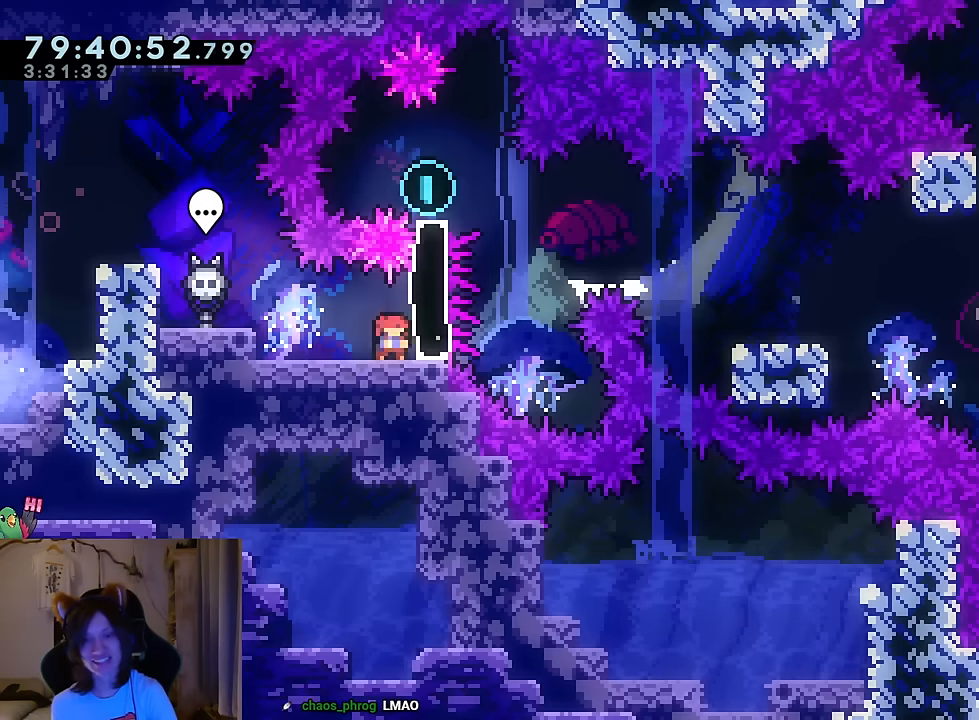
{"buttons": [], "left_stick": "left", "right_stick": "center"}
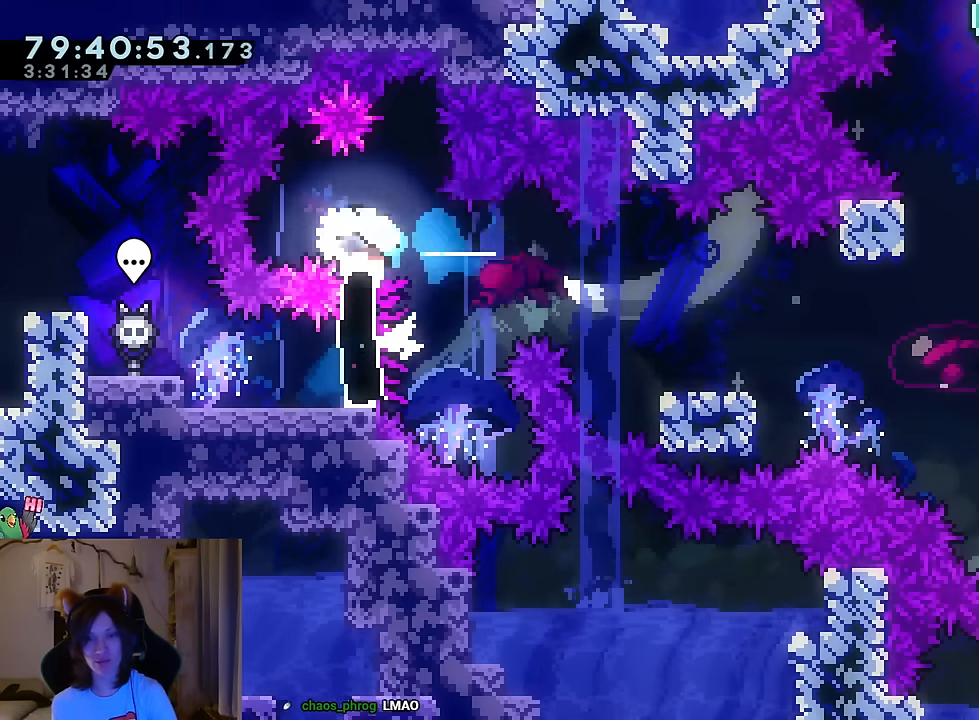
{"buttons": ["B", "L2"], "left_stick": "down", "right_stick": "center", "events": [[50, "B", "down"], [50, "L2", "down"], [50, "left_stick", "down-right"], [100, "Y", "down"], [267, "B", "up"], [267, "Y", "up"], [334, "R2", "down"], [350, "R2", "up"], [400, "left_stick", "down"], [434, "B", "down"]]}
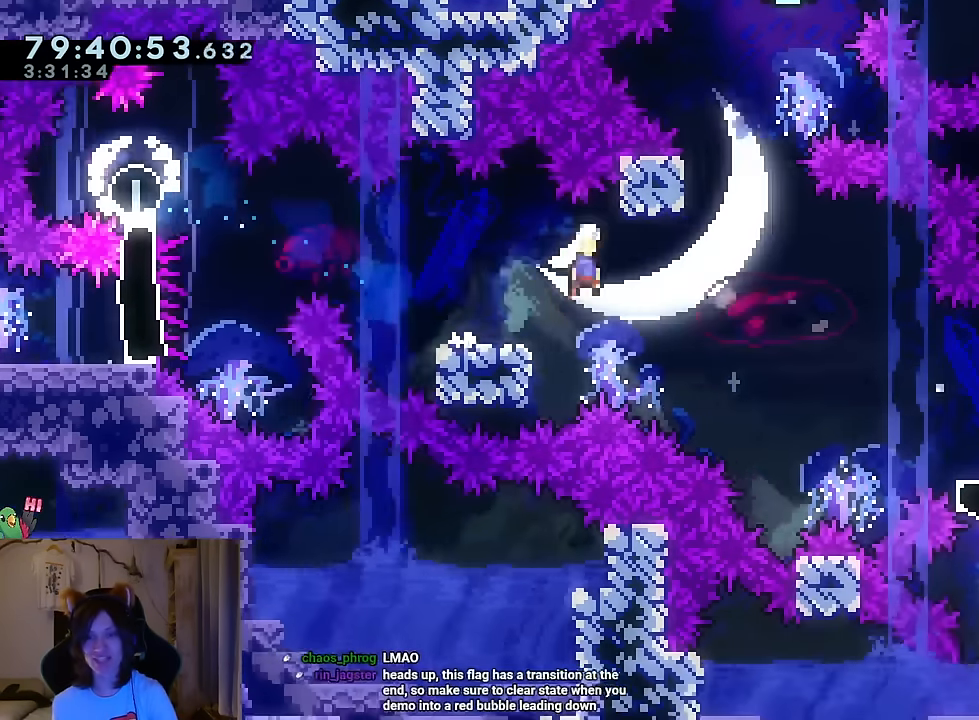
{"buttons": [], "left_stick": "center", "right_stick": "center", "events": [[50, "L2", "up"], [83, "left_stick", "up"], [150, "DPAD_RIGHT", "down"], [183, "Y", "down"], [233, "DPAD_RIGHT", "up"], [300, "Y", "up"], [333, "B", "up"], [383, "left_stick", "center"]]}
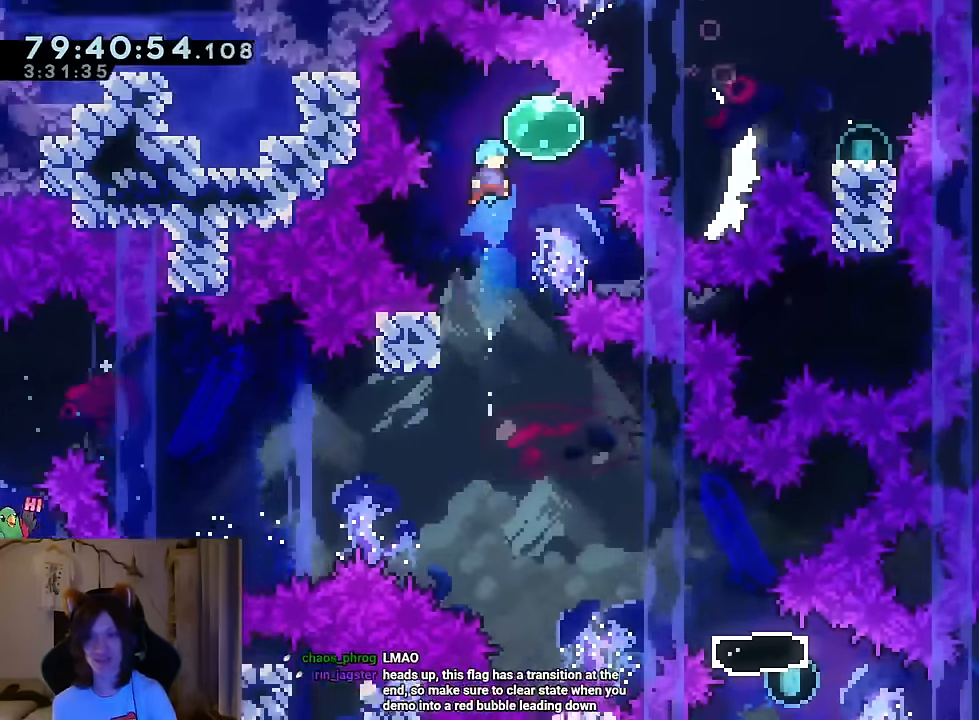
{"buttons": [], "left_stick": "center", "right_stick": "center", "events": []}
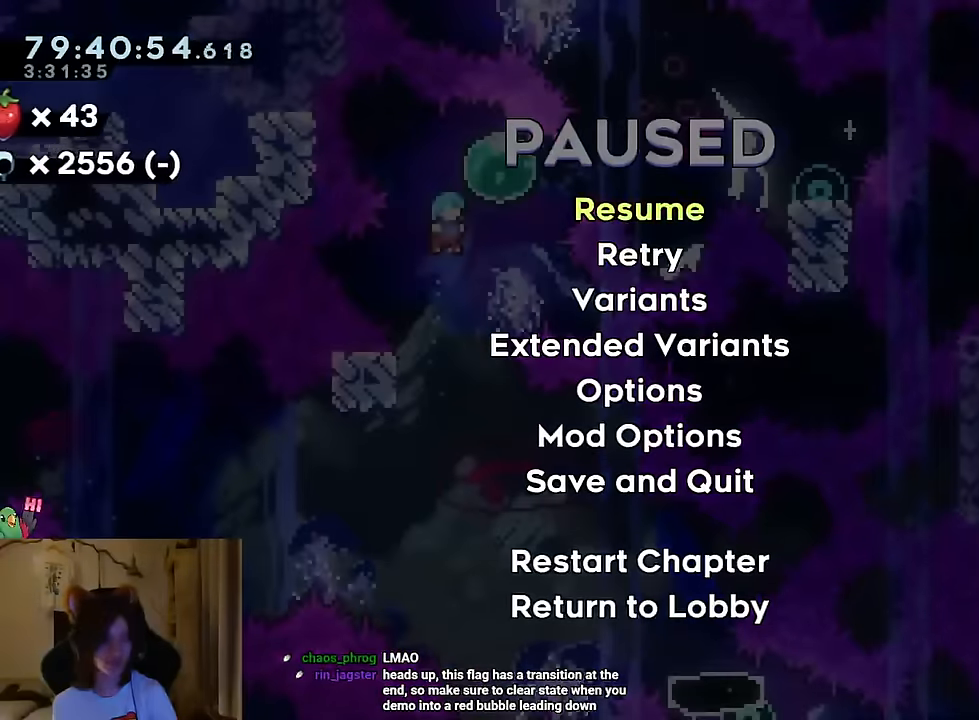
{"buttons": [], "left_stick": "center", "right_stick": "center", "events": [[284, "B", "down"], [334, "B", "up"]]}
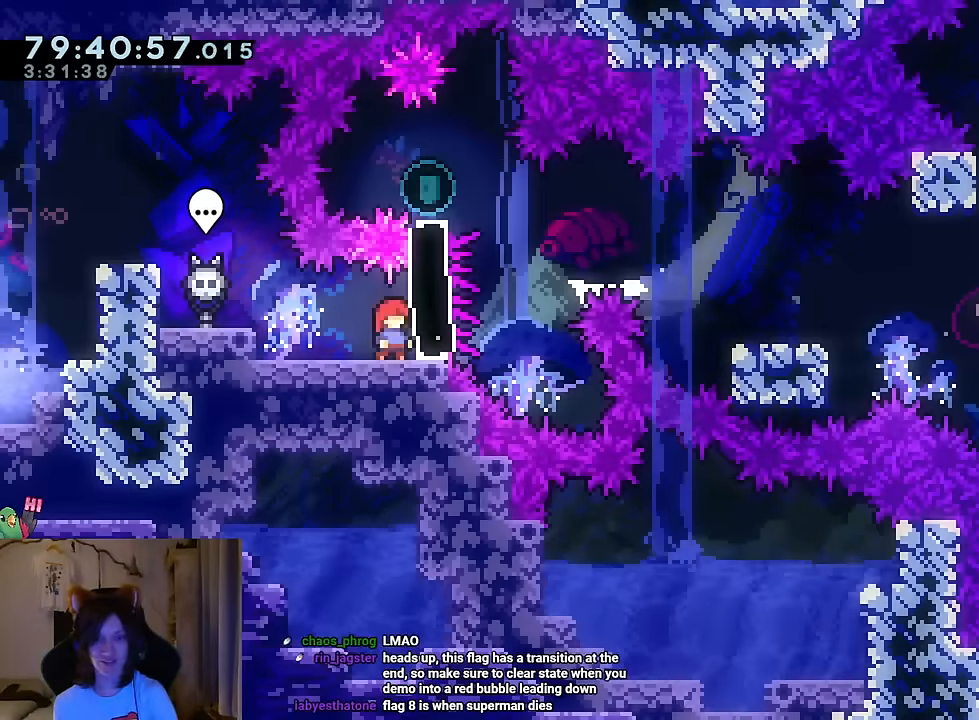
{"buttons": [], "left_stick": "left", "right_stick": "center", "events": [[200, "Y", "down"], [200, "left_stick", "up-right"], [317, "L2", "down"], [350, "Y", "up"], [450, "left_stick", "left"], [500, "L2", "up"]]}
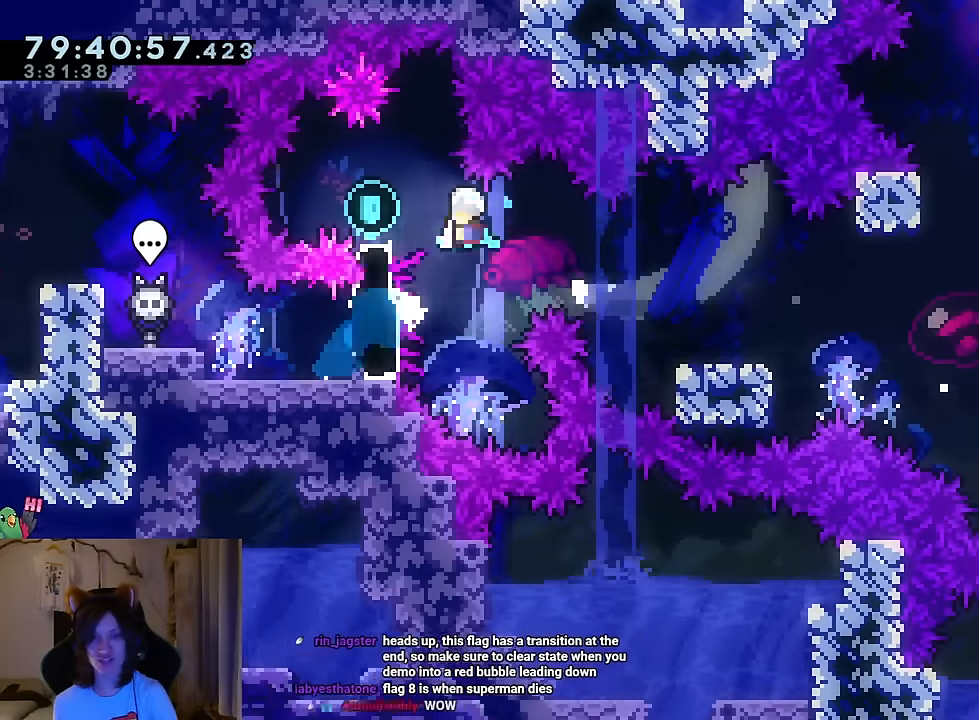
{"buttons": ["L2"], "left_stick": "down-right", "right_stick": "center"}